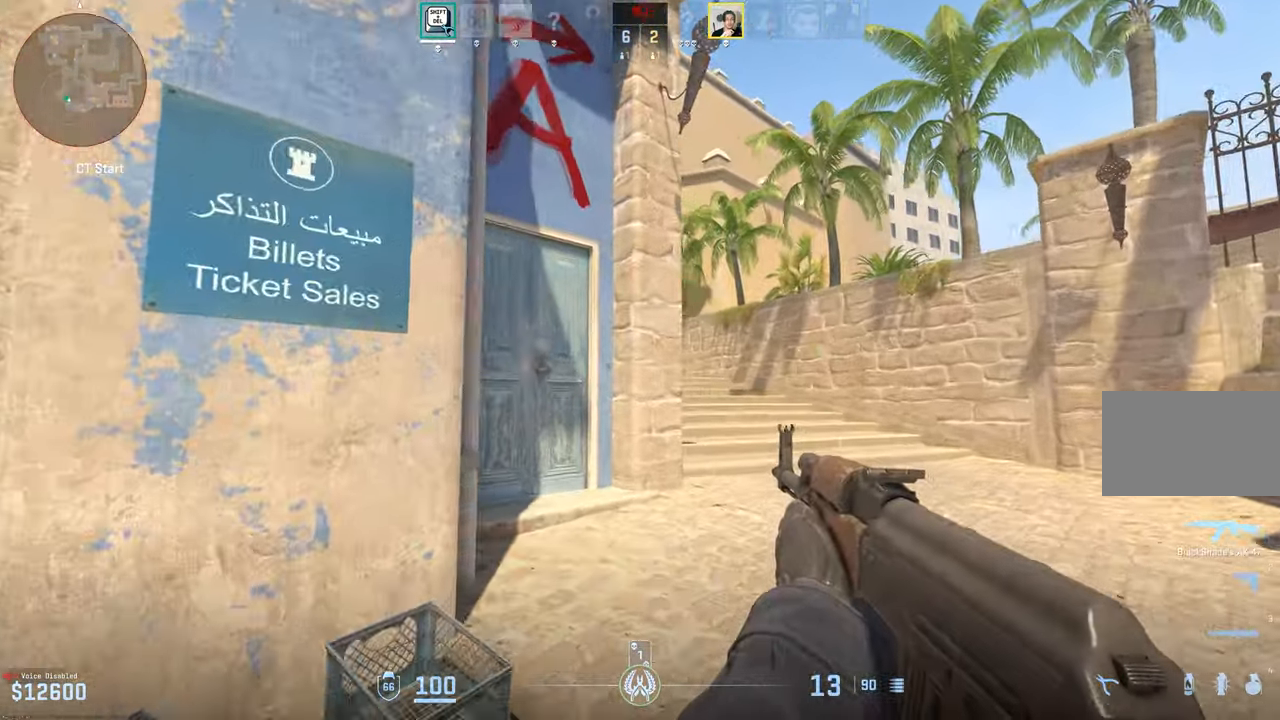
Gameplay with keyboard and mouse; each line is a JSON object with the keys and mouse buttons held at the frame after it. "events" lists presses ("down") and releases ("up") of "1", "2", "3", "4", "5", "a", "alt", "c", "caps_lock", "ctrl", "d", "e", "f", "g", "q", "r", "s", "shift", "space", "t", "tab", "v", "w", "x", "z", "mouse_left", "mouse_wheel" and "mouse_right" between this image and that frame as [ms after this image, input, new state], when the widget could be followed in between. "mouse_left", "mouse_wheel", "mouse_right" = the "left", "wheel", "right" buttons of the "mouse" list. No other keys are recorded. "wheel" means that the mouse wheel is clicked or scrolled. Mouse movement is not recorded.
{"keys": ["a", "d", "w"], "mouse": [], "events": [[500, "a", "down"]]}
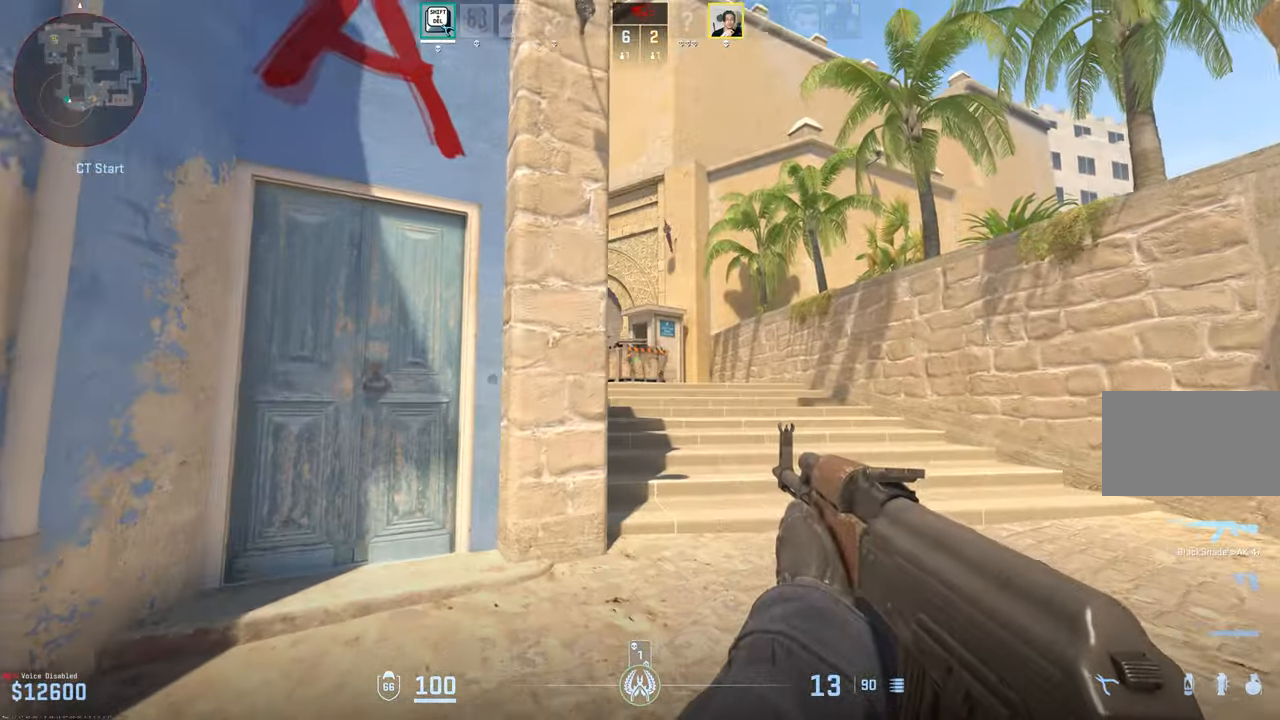
{"keys": ["d", "w"], "mouse": [], "events": [[50, "d", "up"], [50, "w", "up"], [150, "a", "up"], [150, "d", "down"], [200, "w", "down"]]}
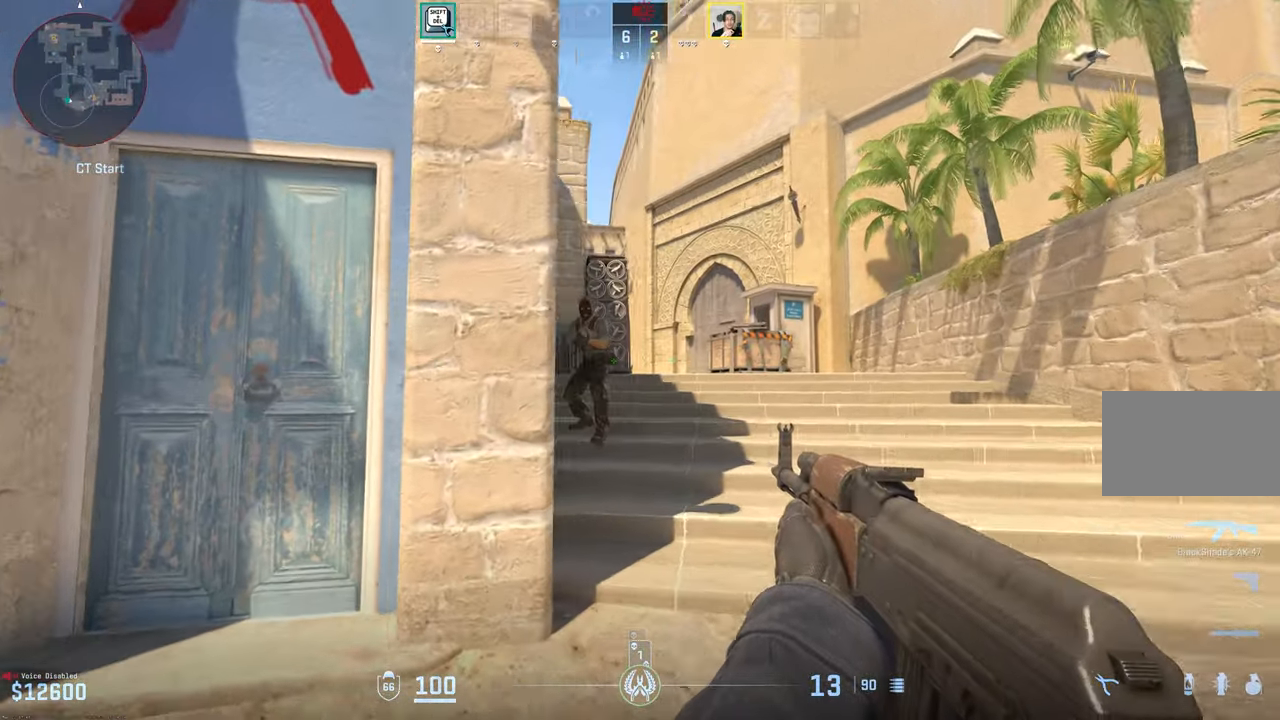
{"keys": ["a"], "mouse": ["left"], "events": [[300, "mouse_left", "down"], [300, "w", "up"], [400, "a", "down"], [400, "d", "up"]]}
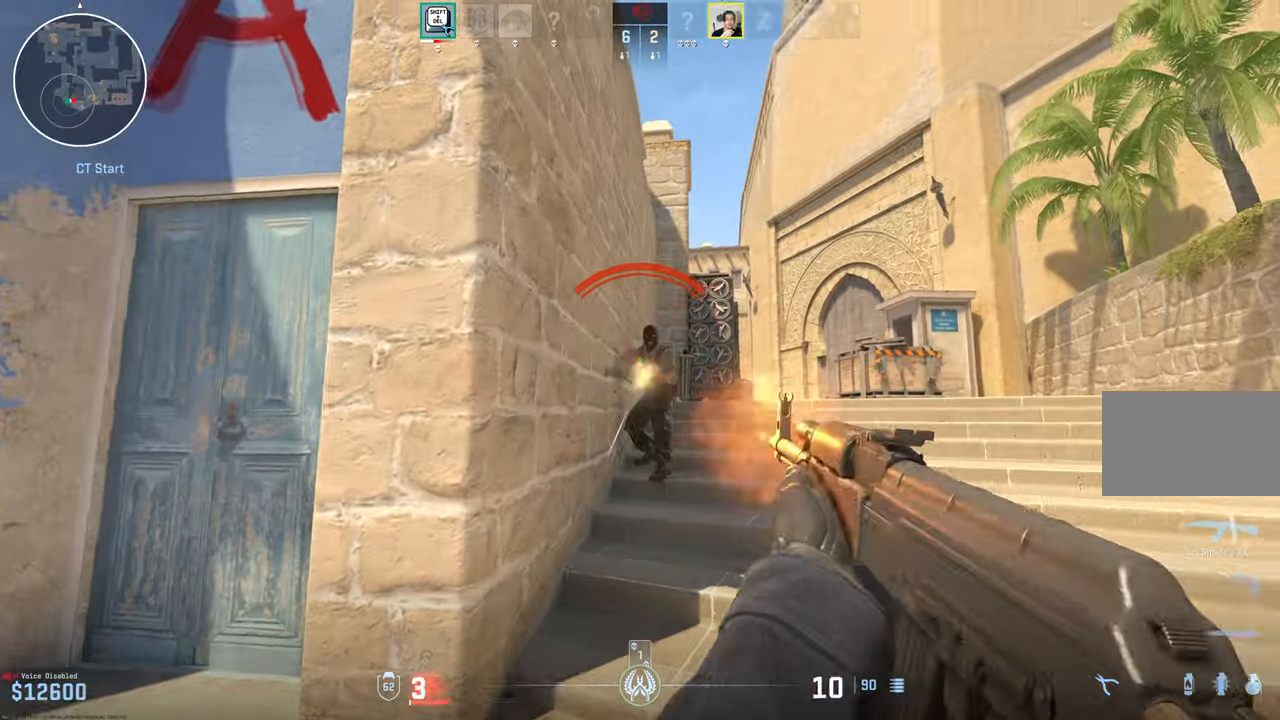
{"keys": [], "mouse": ["left"], "events": [[33, "a", "up"]]}
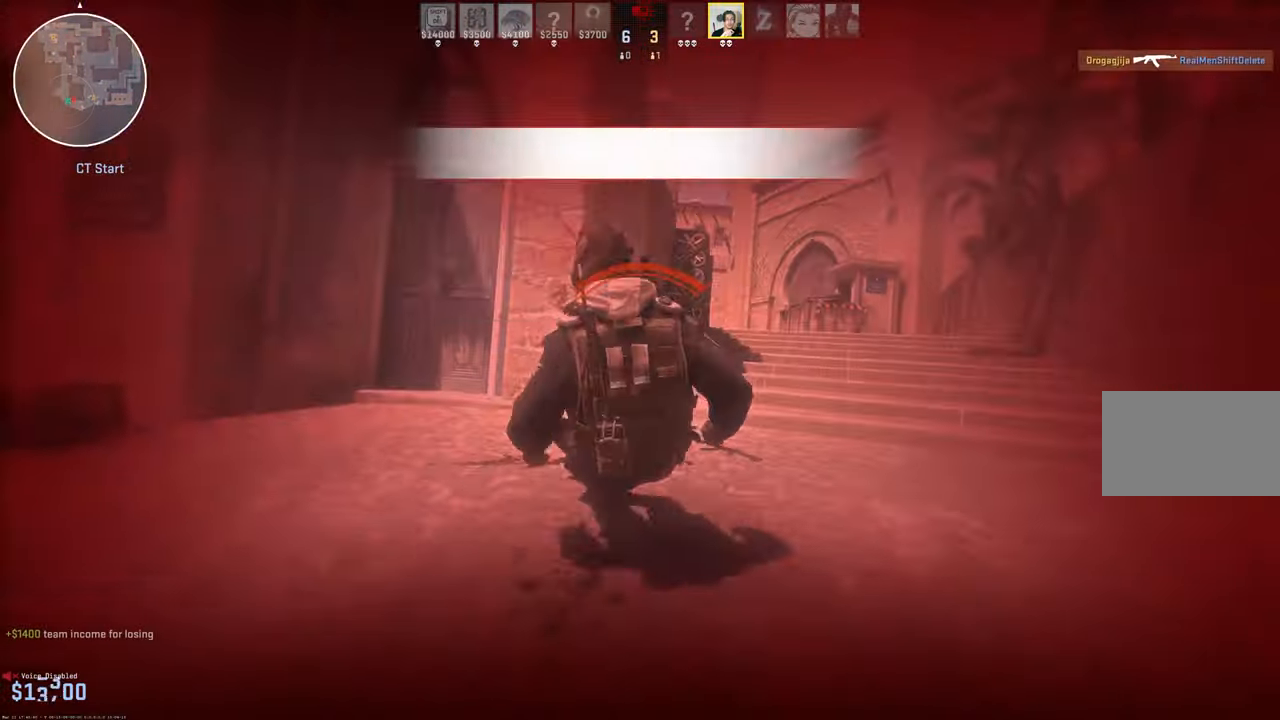
{"keys": [], "mouse": [], "events": [[100, "mouse_left", "up"]]}
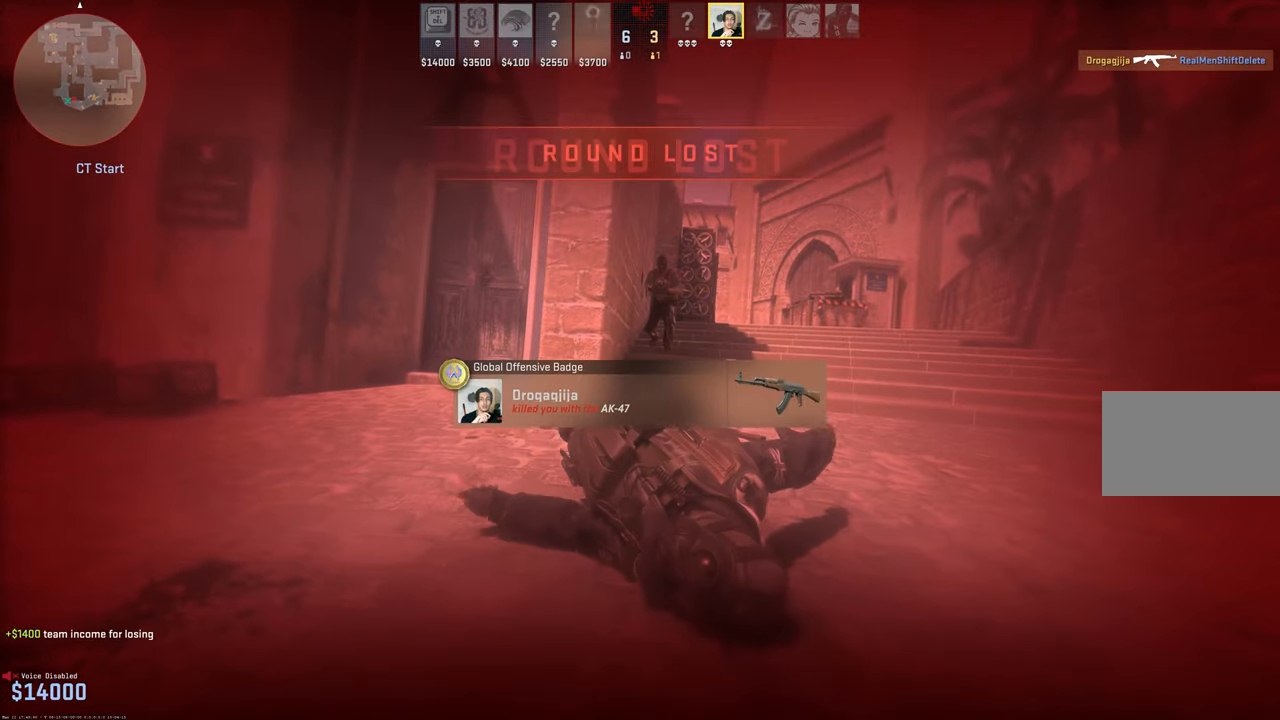
{"keys": [], "mouse": [], "events": [[167, "e", "down"], [200, "e", "up"], [250, "f", "down"], [350, "f", "up"], [350, "s", "down"], [433, "s", "up"]]}
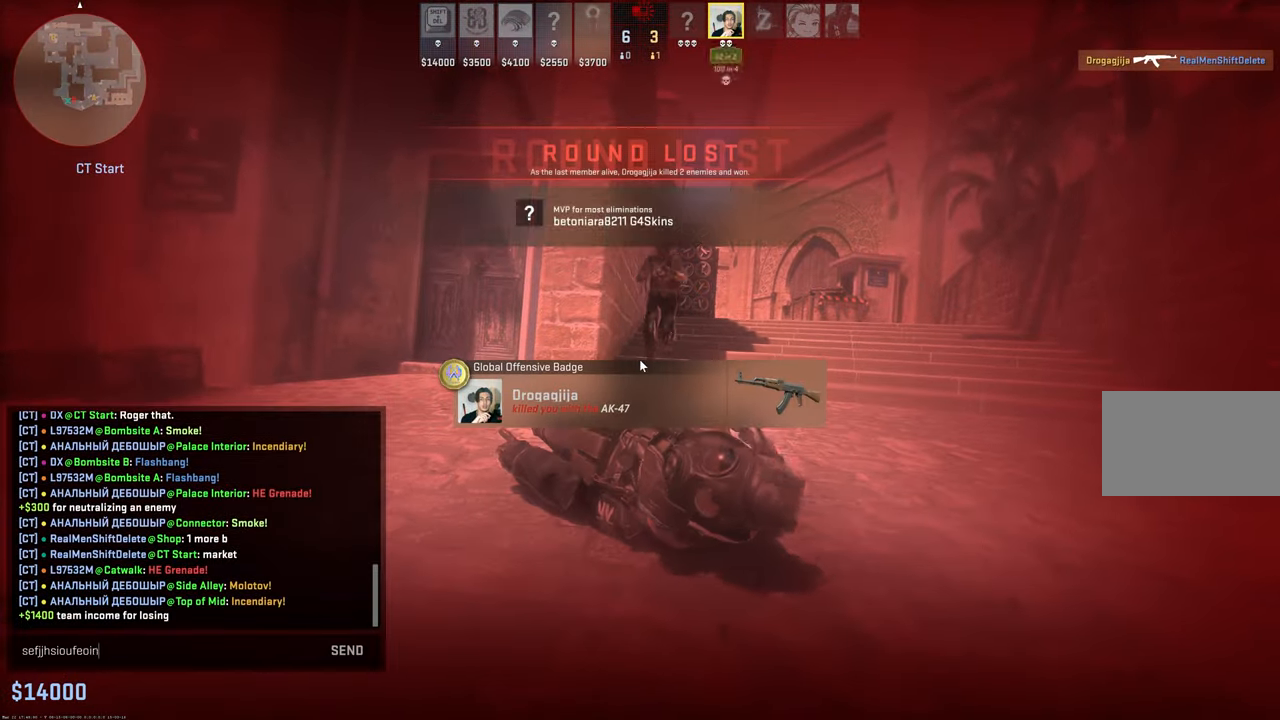
{"keys": [], "mouse": [], "events": []}
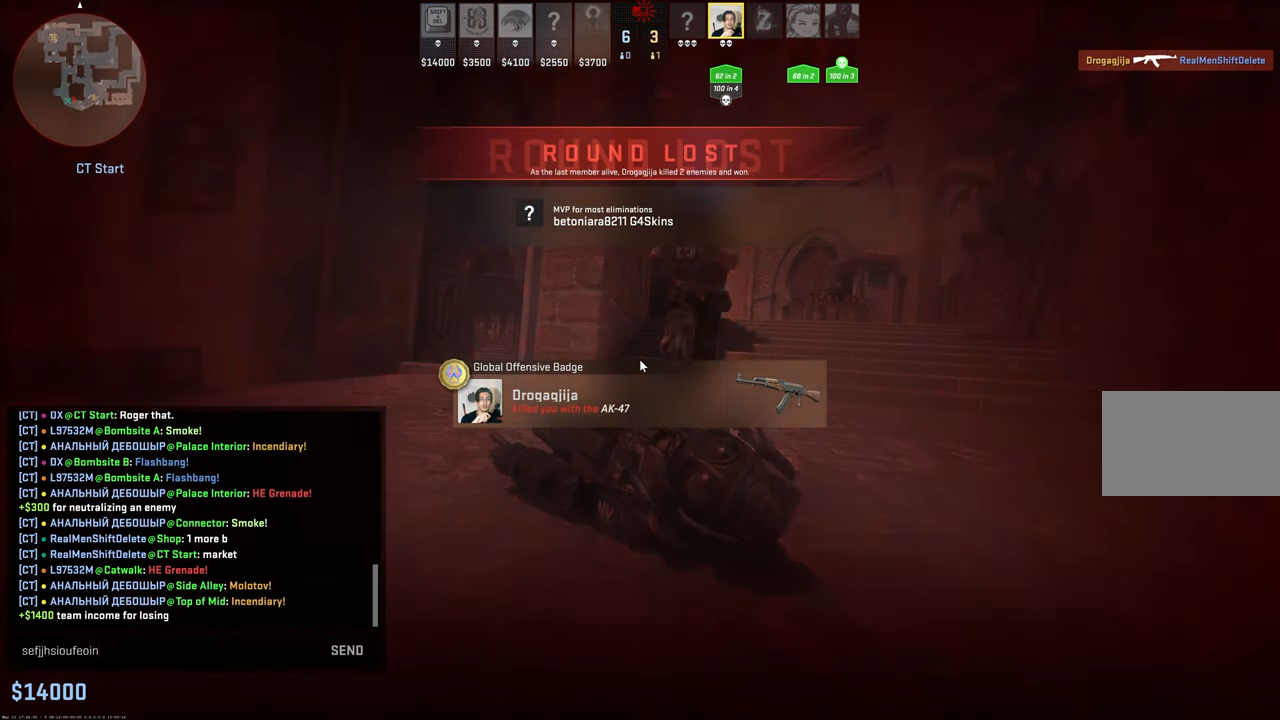
{"keys": [], "mouse": [], "events": []}
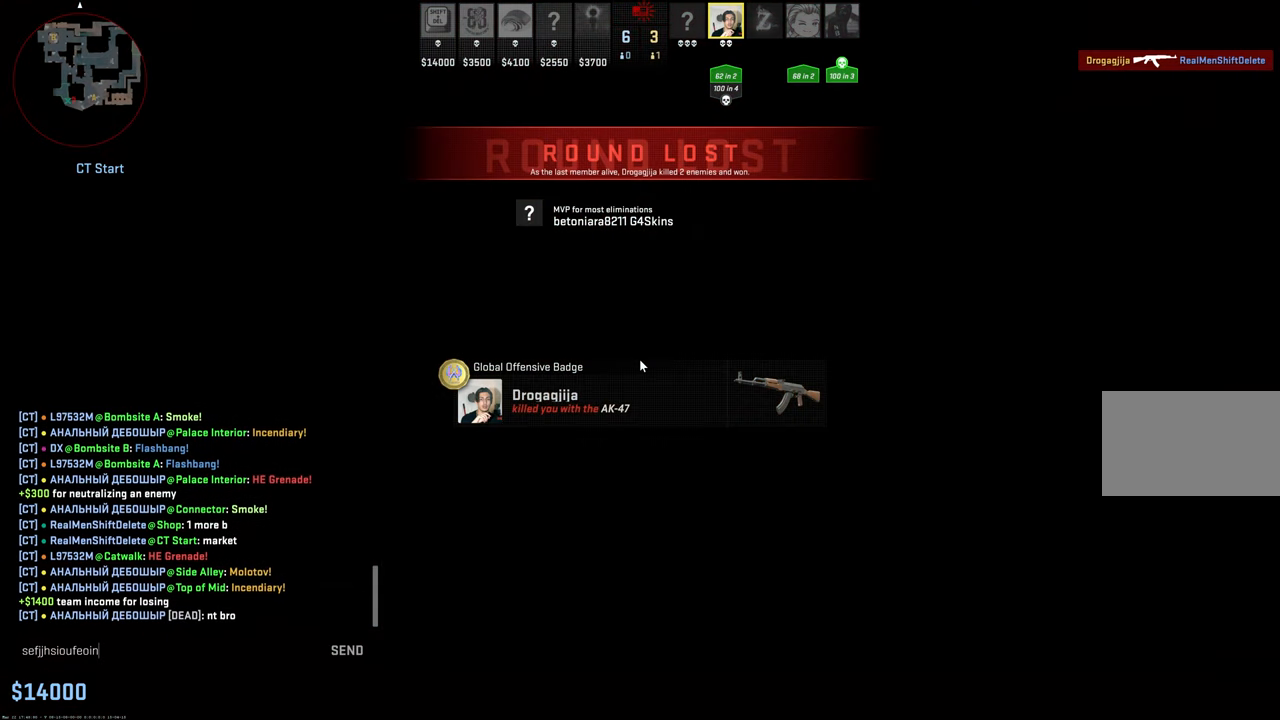
{"keys": [], "mouse": [], "events": []}
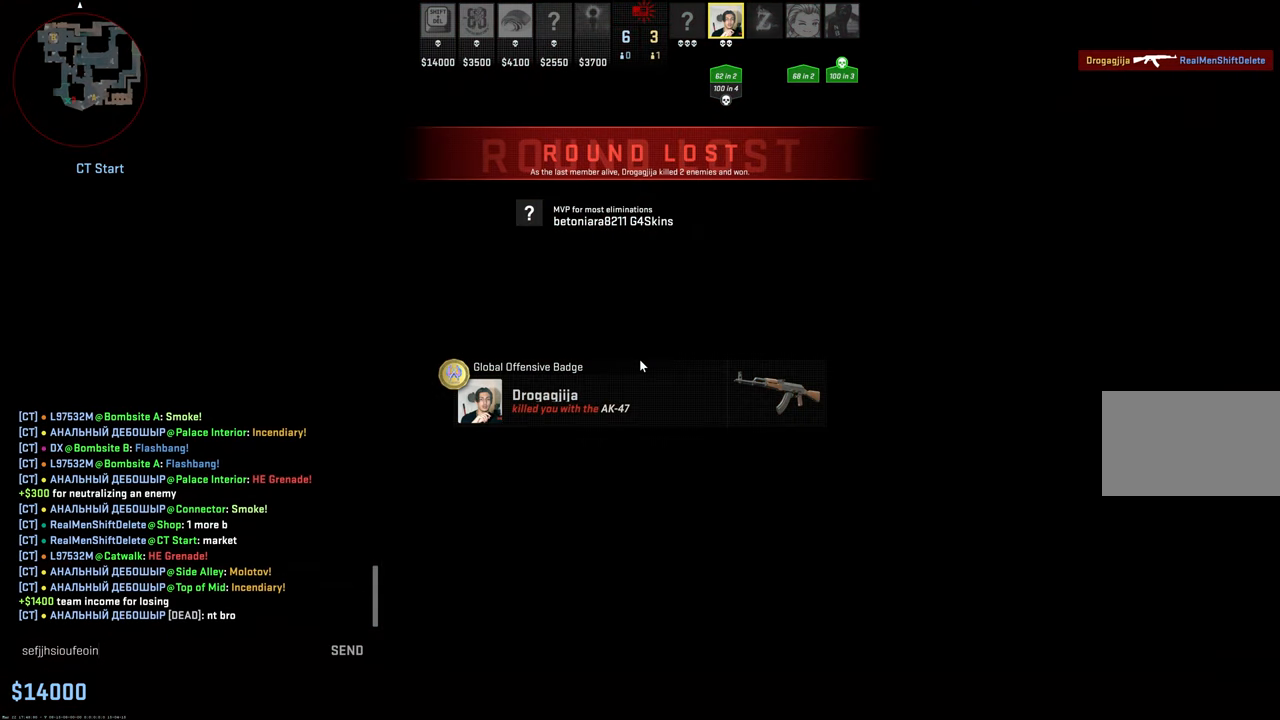
{"keys": [], "mouse": [], "events": []}
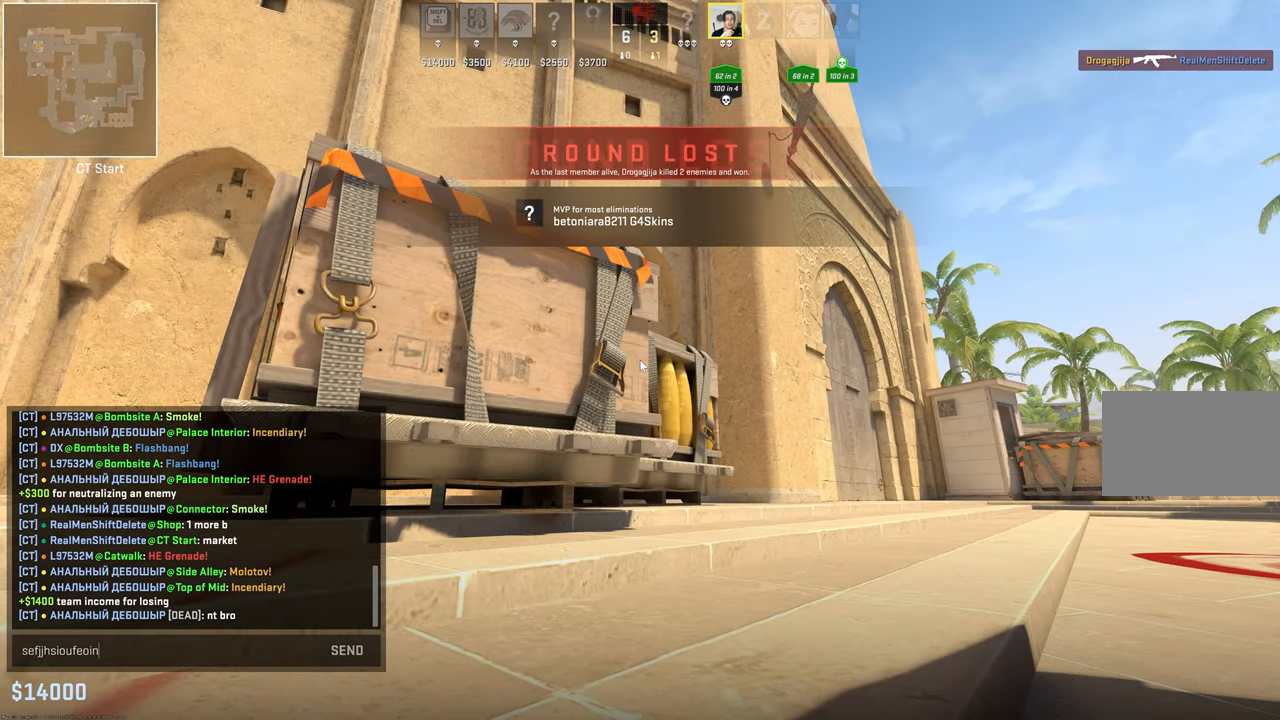
{"keys": [], "mouse": [], "events": []}
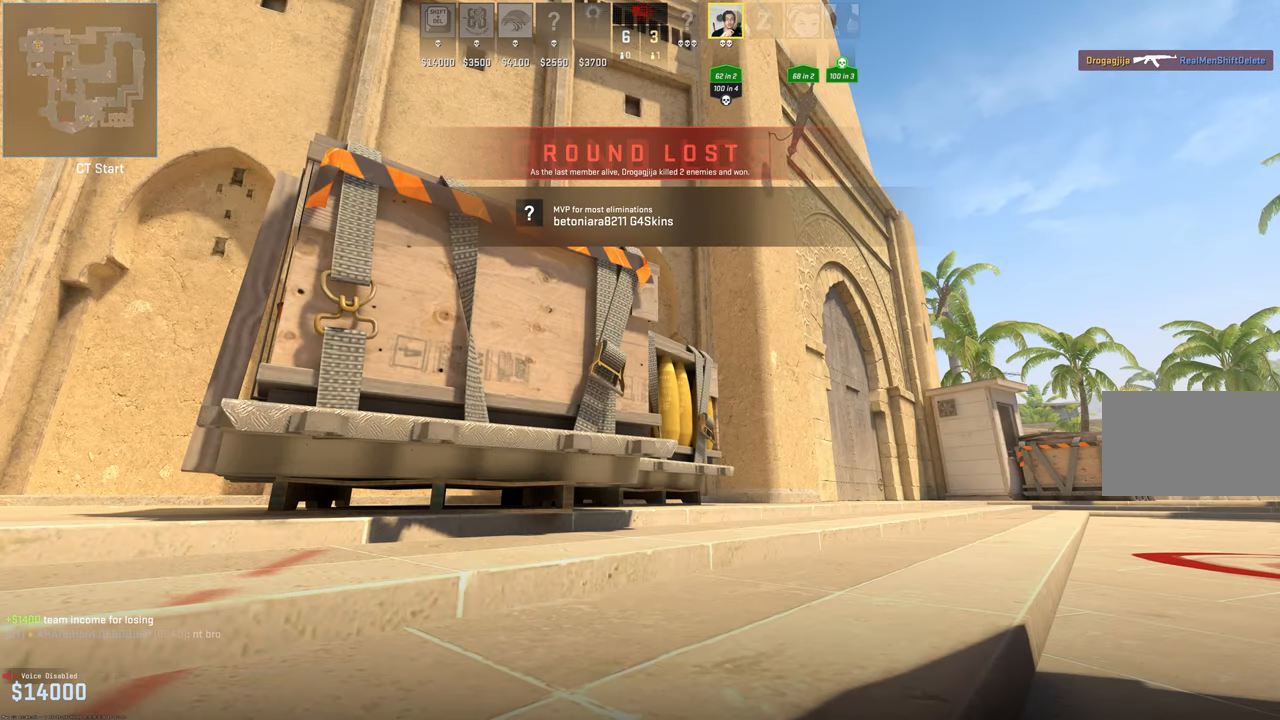
{"keys": [], "mouse": [], "events": []}
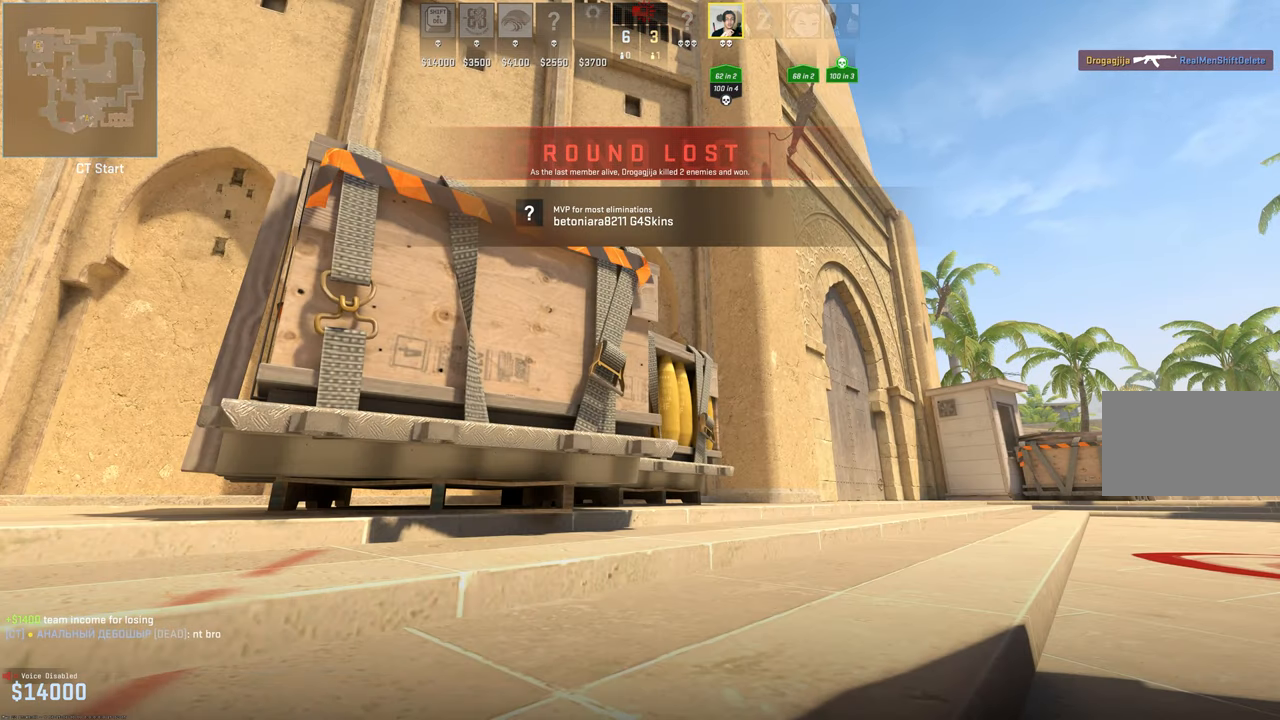
{"keys": ["t"], "mouse": [], "events": [[500, "t", "down"]]}
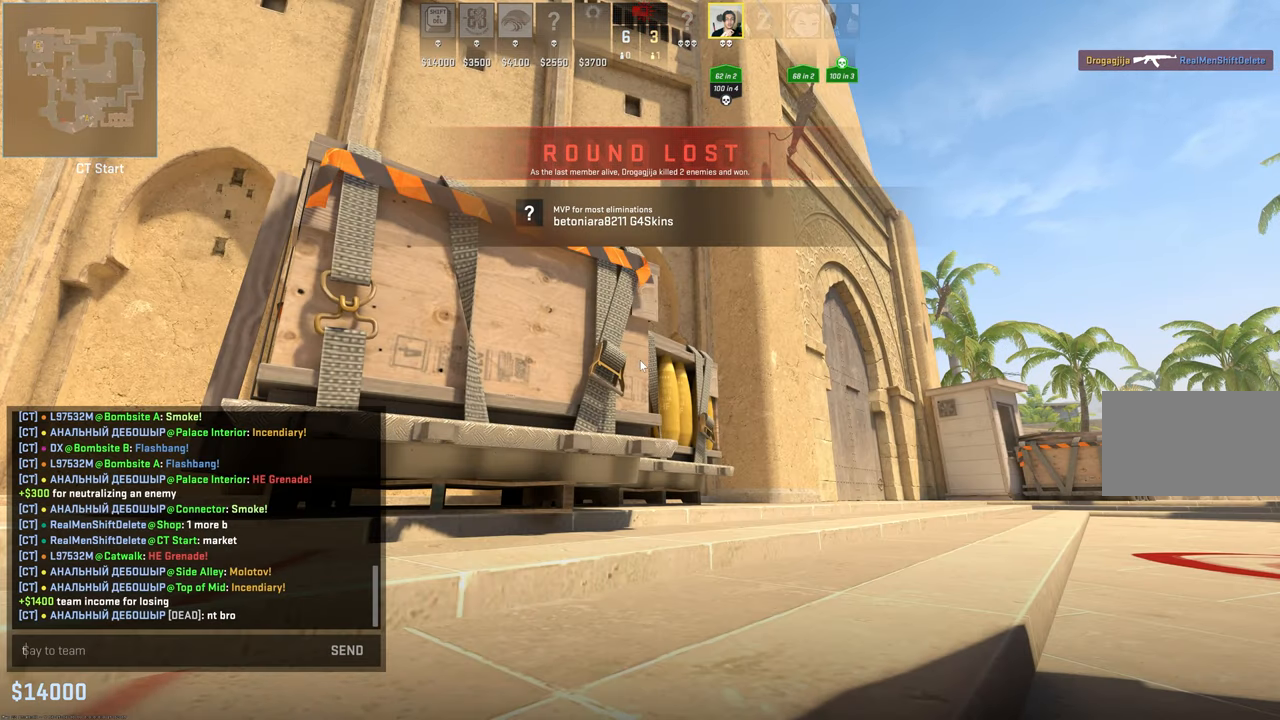
{"keys": [], "mouse": [], "events": [[50, "t", "up"]]}
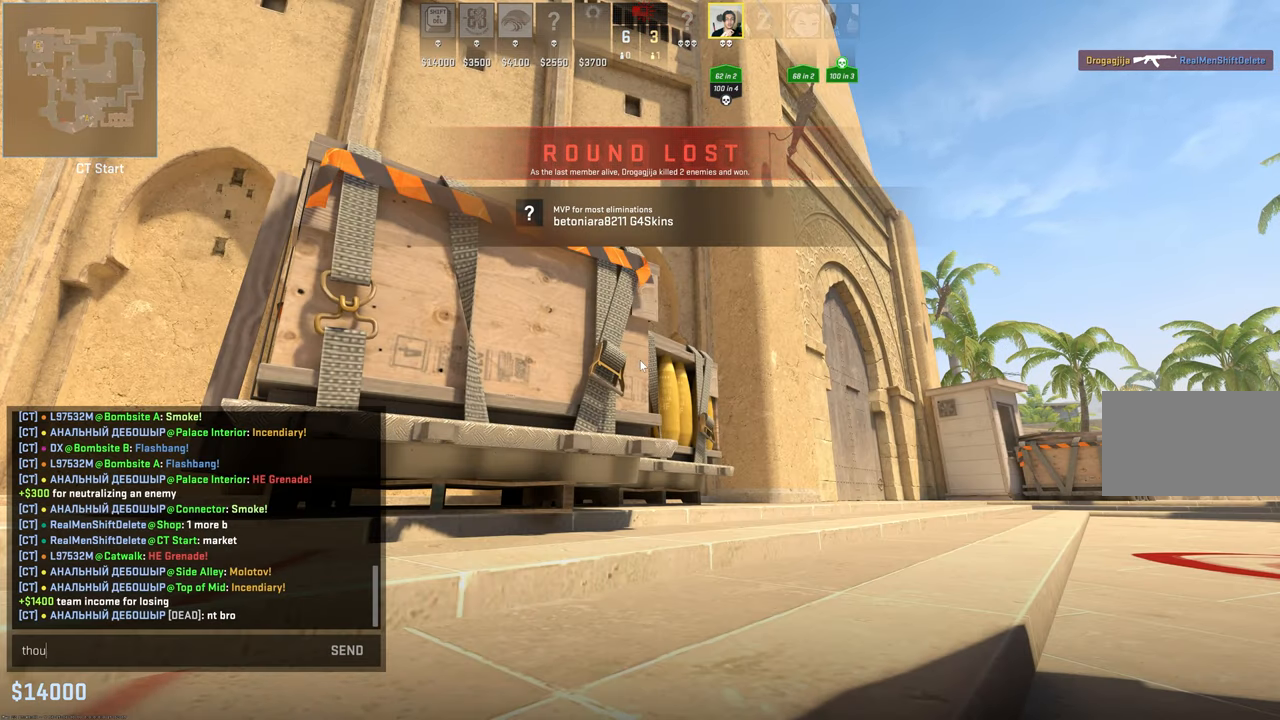
{"keys": [], "mouse": [], "events": [[117, "g", "down"], [150, "g", "up"], [300, "t", "down"], [350, "t", "up"]]}
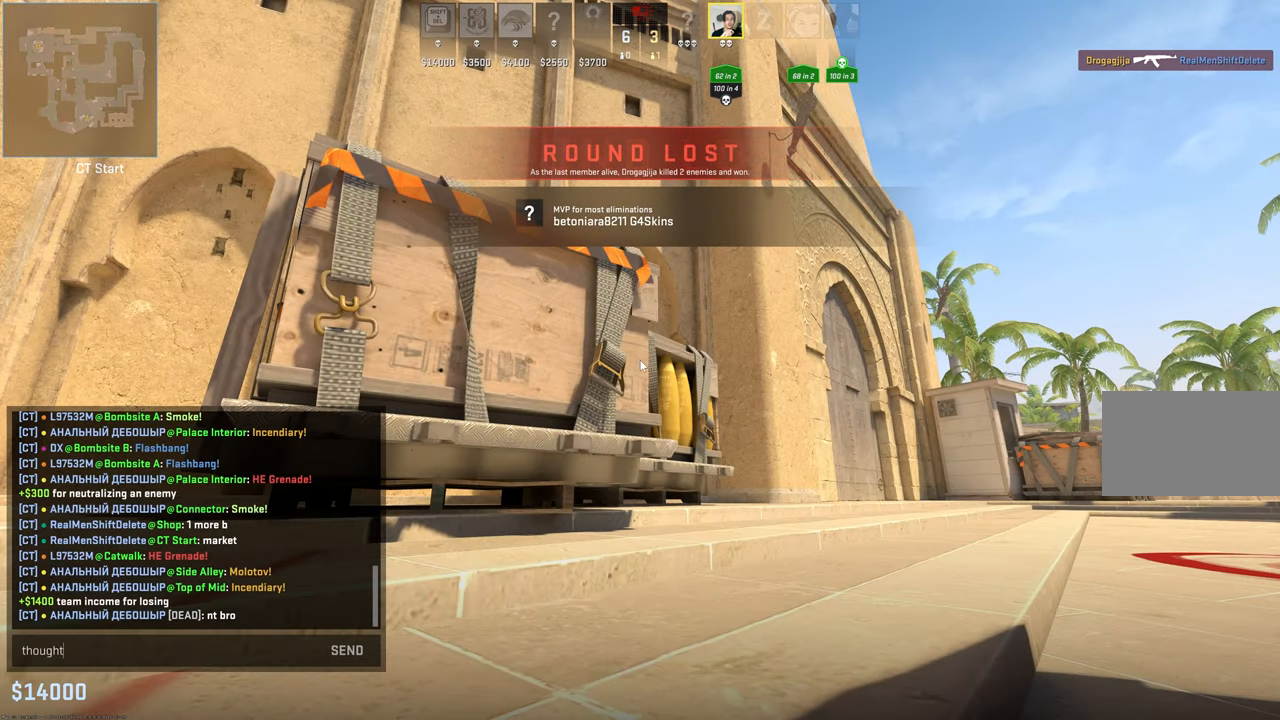
{"keys": [], "mouse": [], "events": []}
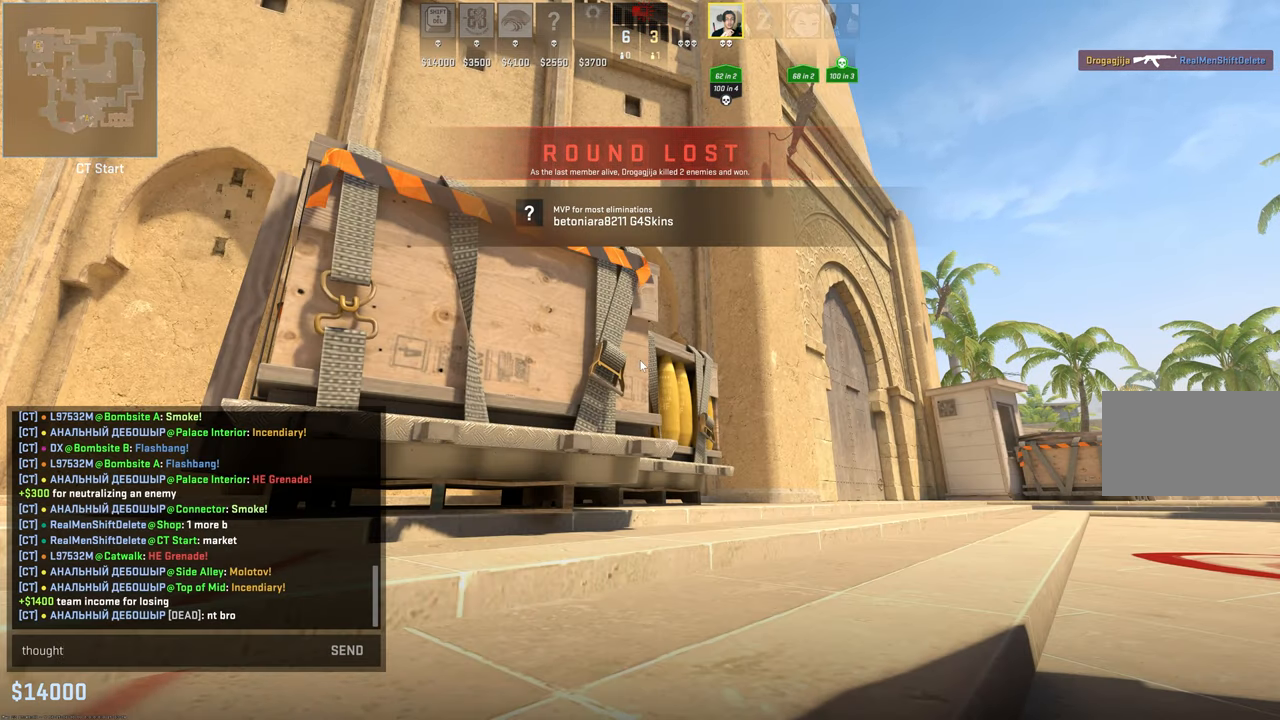
{"keys": [], "mouse": [], "events": [[200, "space", "down"], [283, "space", "up"]]}
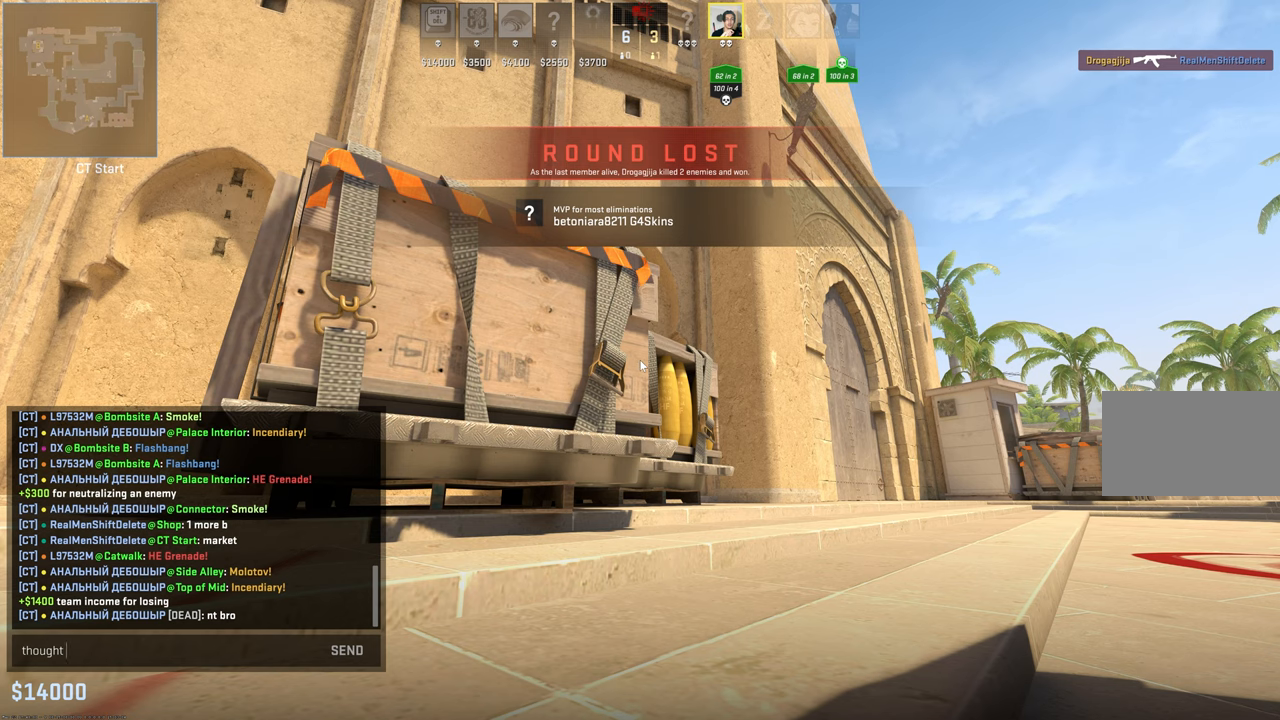
{"keys": [], "mouse": [], "events": []}
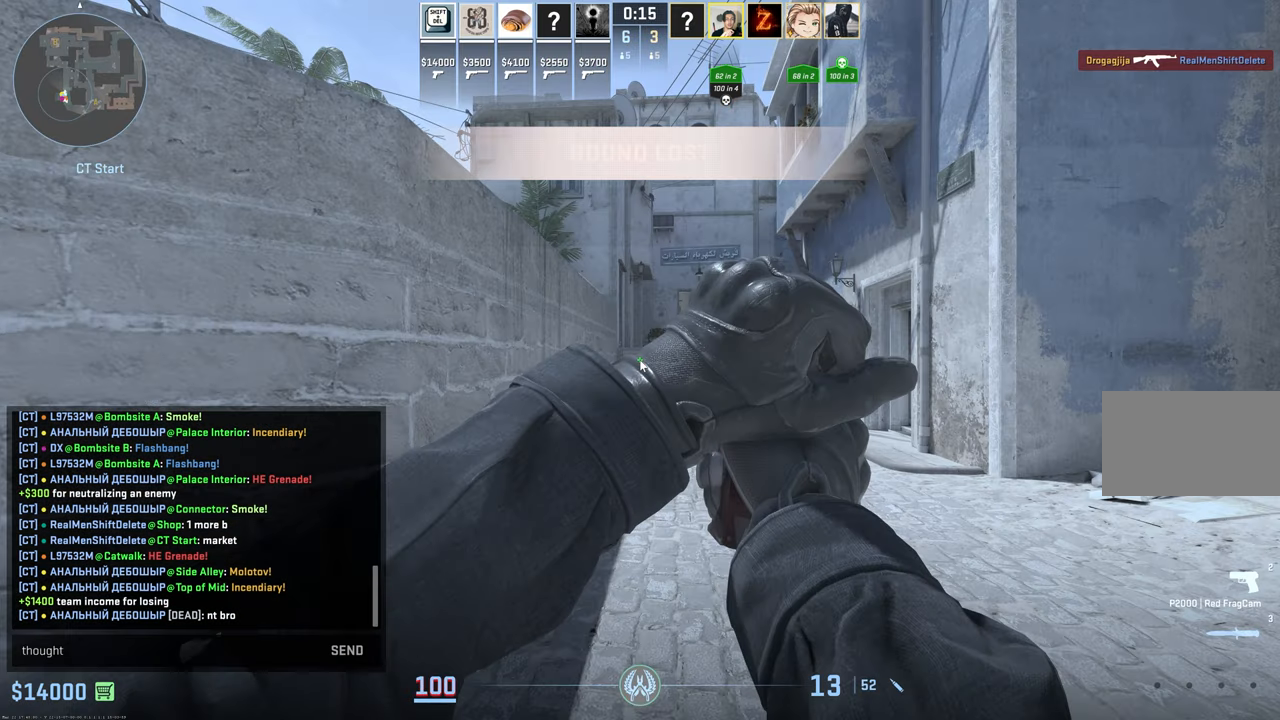
{"keys": [], "mouse": [], "events": [[316, "e", "down"], [316, "r", "down"], [366, "e", "up"], [366, "r", "up"], [416, "space", "down"], [500, "space", "up"]]}
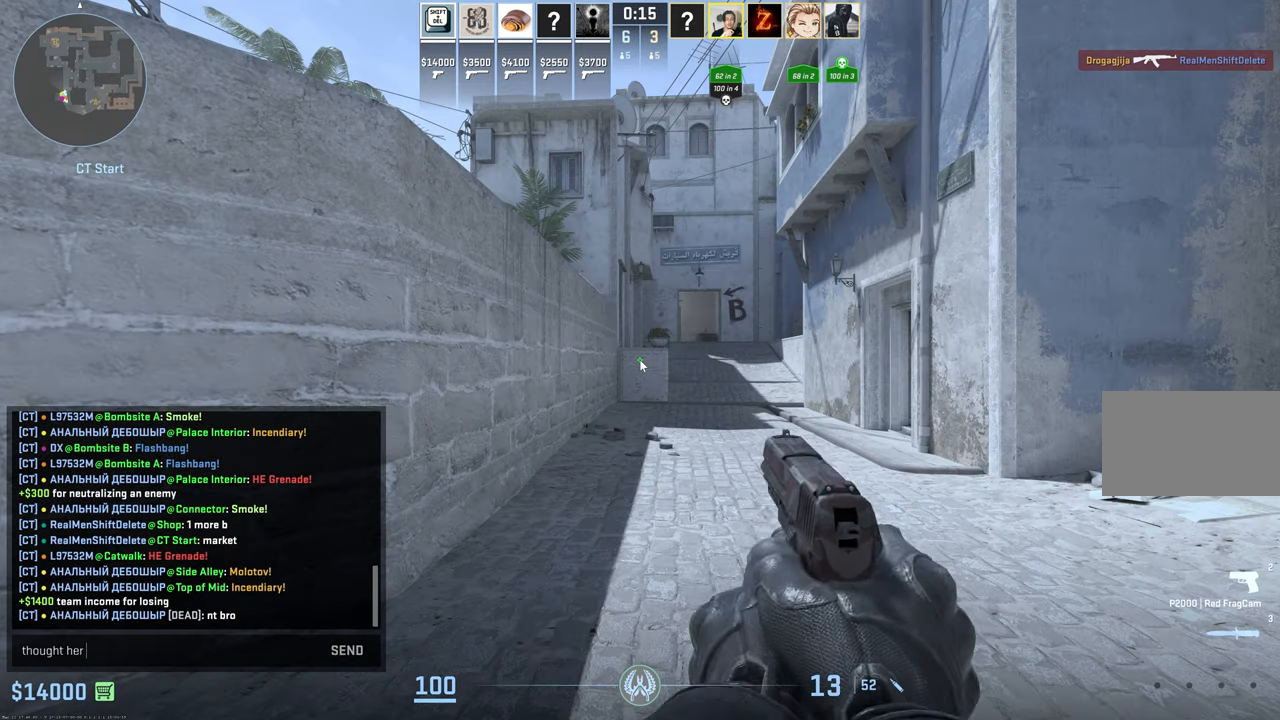
{"keys": [], "mouse": [], "events": [[183, "a", "down"], [300, "a", "up"], [300, "d", "down"], [383, "d", "up"], [383, "space", "down"], [466, "space", "up"]]}
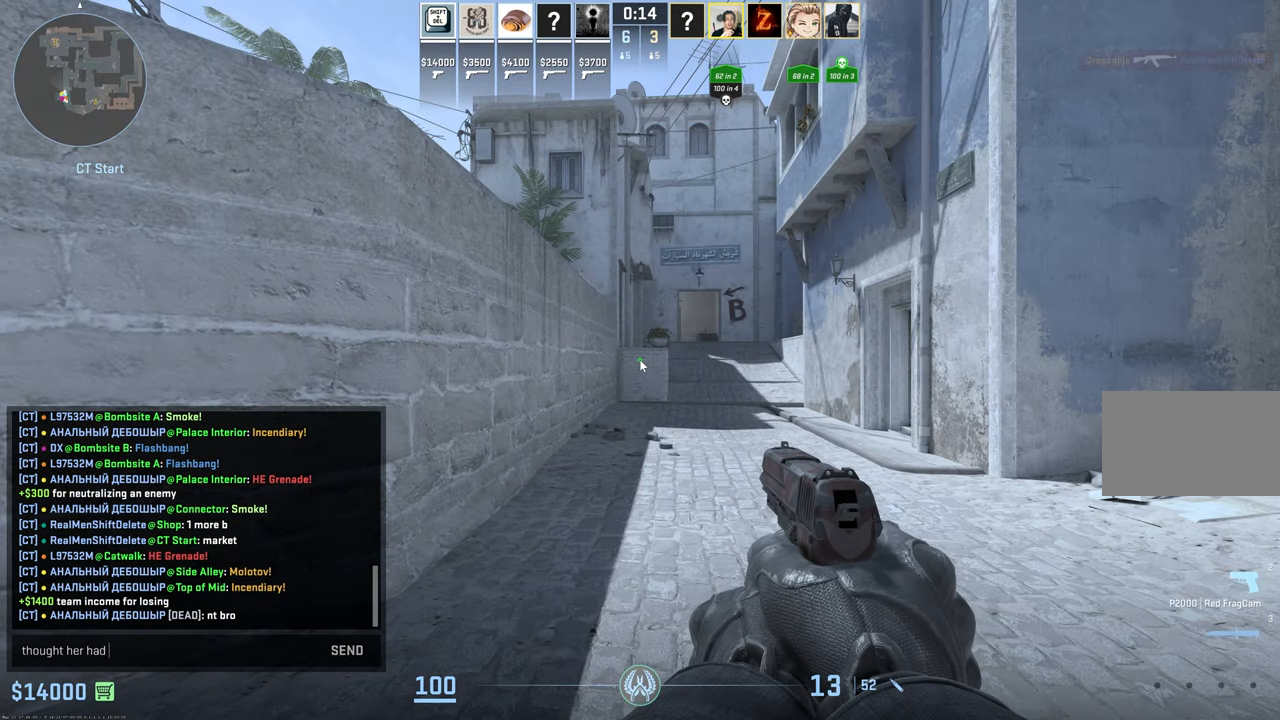
{"keys": [], "mouse": [], "events": []}
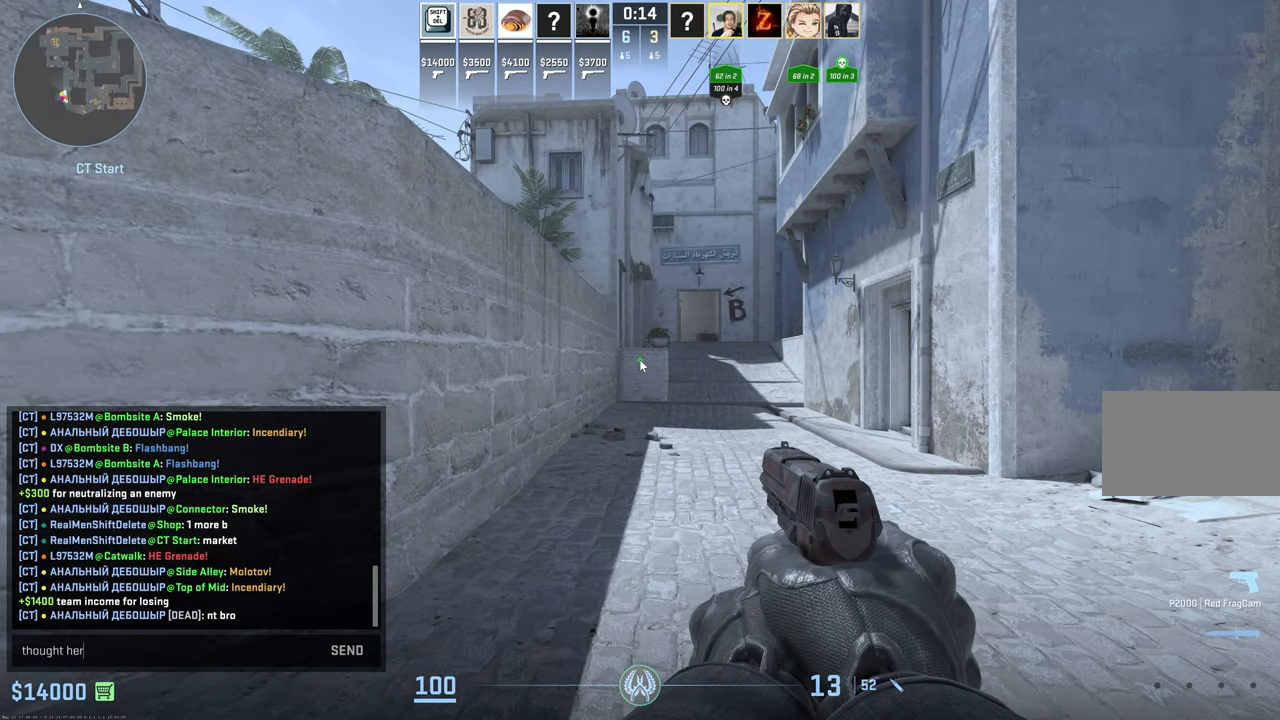
{"keys": ["space"], "mouse": [], "events": [[416, "space", "down"]]}
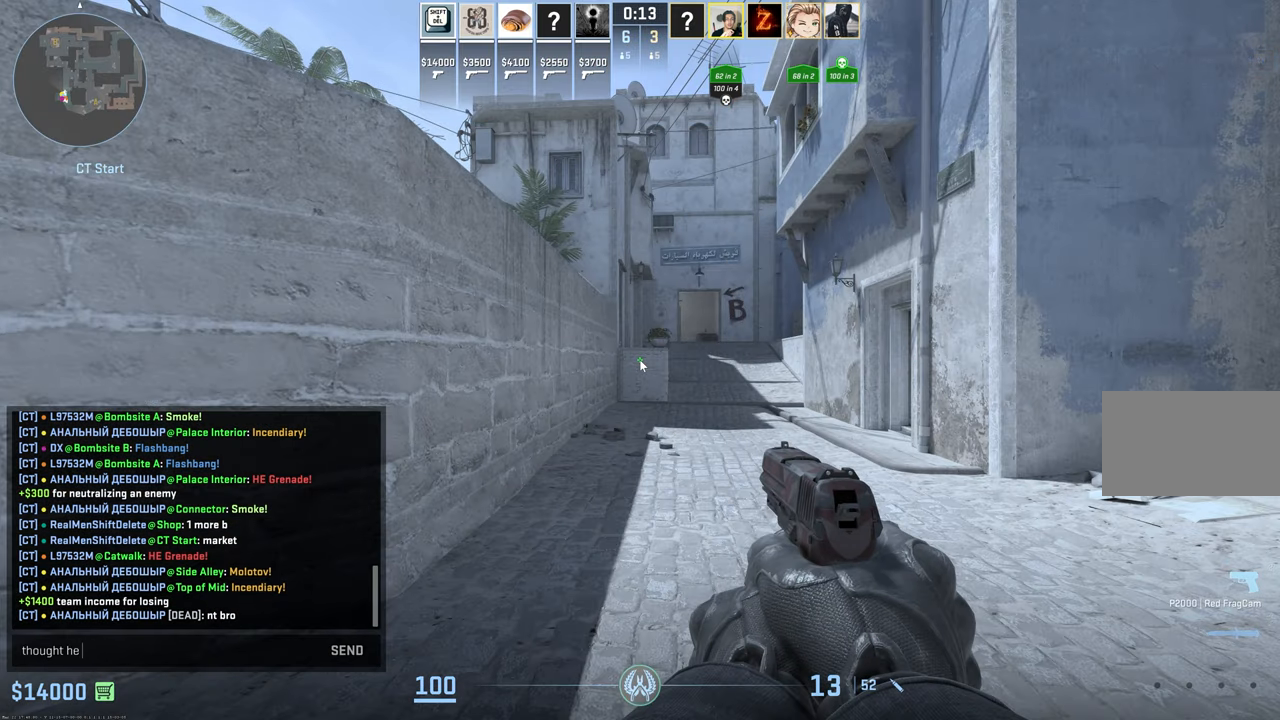
{"keys": ["t"], "mouse": [], "events": [[16, "space", "up"], [150, "a", "down"], [233, "a", "up"], [233, "d", "down"], [333, "d", "up"], [333, "space", "down"], [433, "space", "up"], [483, "t", "down"]]}
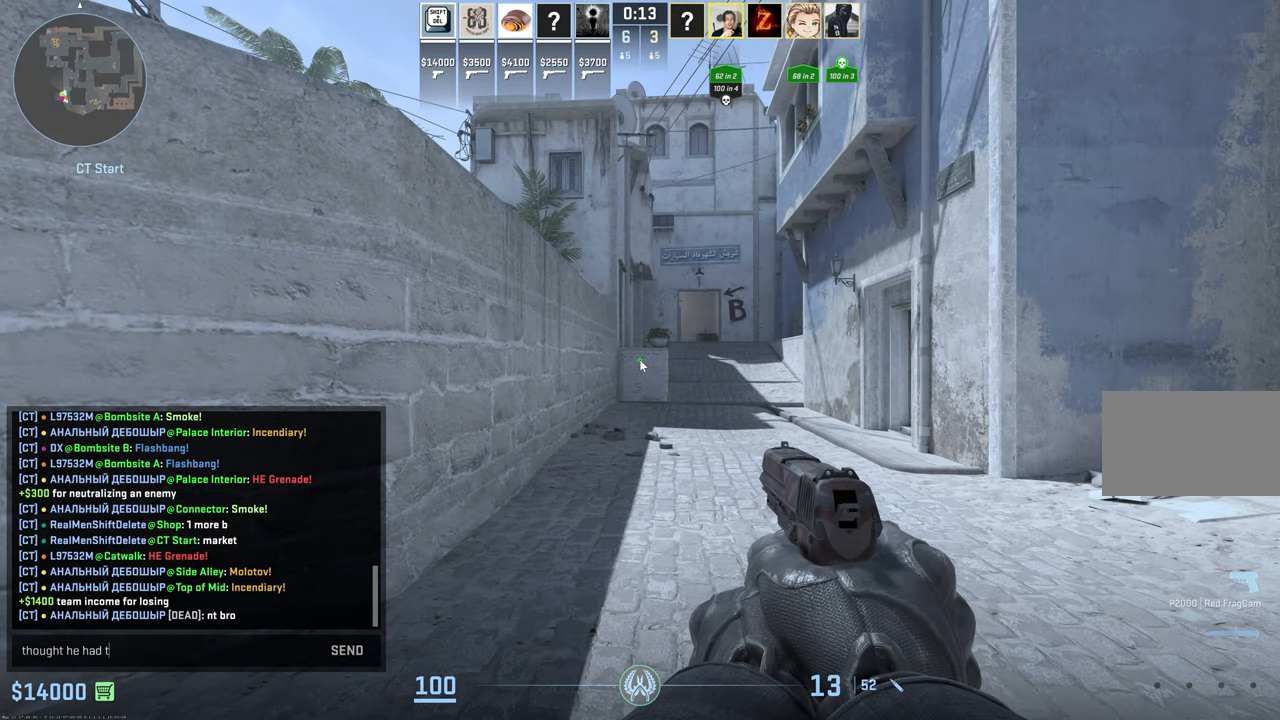
{"keys": [], "mouse": [], "events": [[33, "t", "up"], [166, "space", "down"], [216, "space", "up"]]}
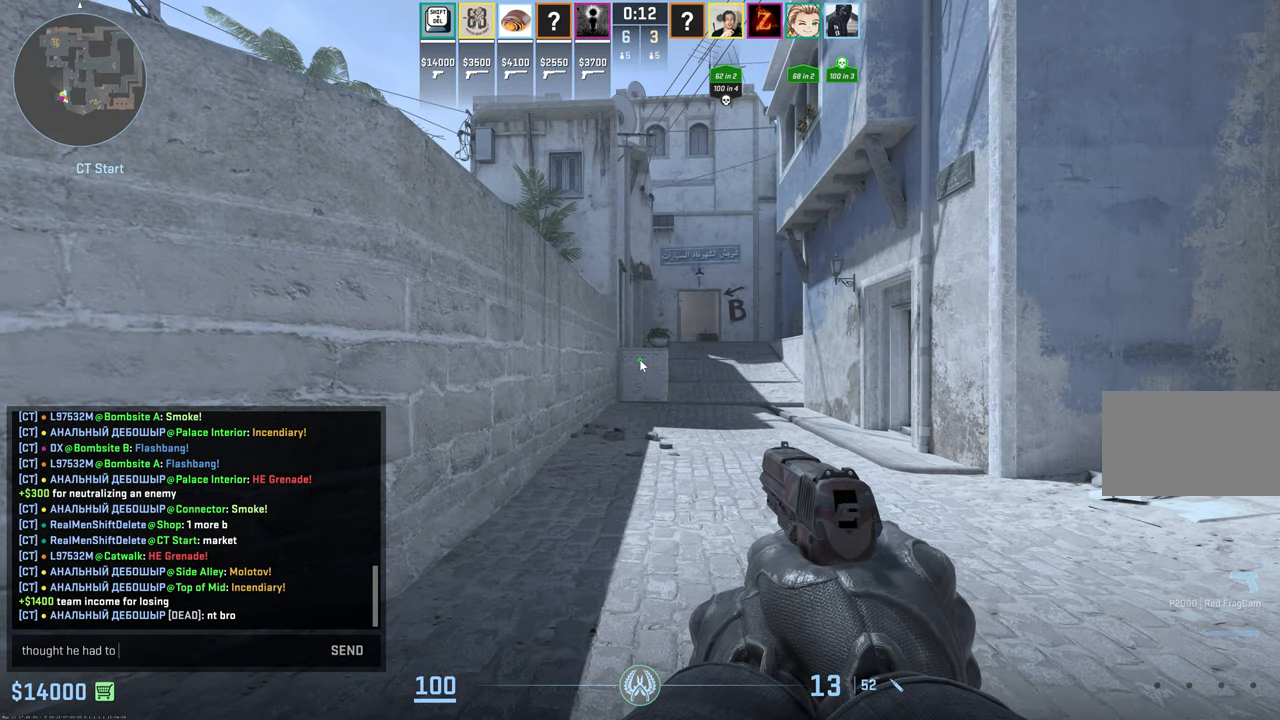
{"keys": [], "mouse": [], "events": [[83, "g", "down"], [133, "g", "up"], [316, "space", "down"], [366, "space", "up"]]}
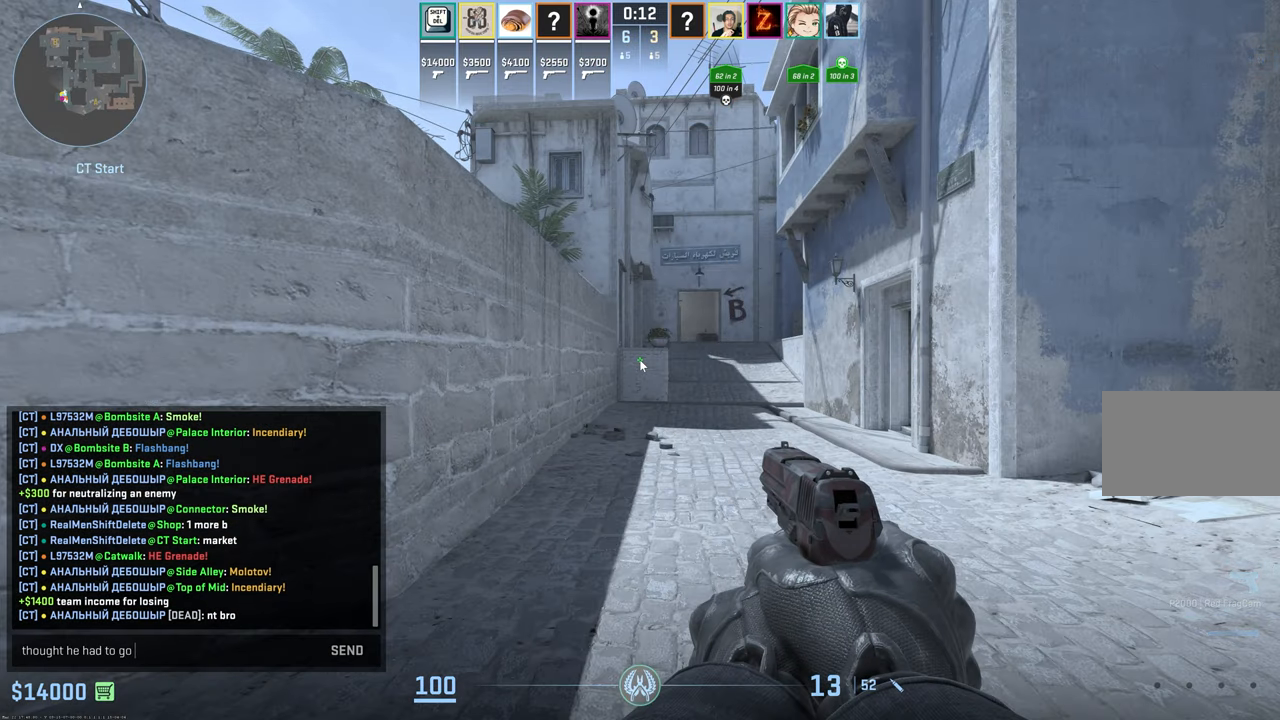
{"keys": ["space"], "mouse": [], "events": [[200, "c", "down"], [250, "a", "down"], [250, "c", "up"], [333, "a", "up"], [383, "t", "down"], [433, "t", "up"], [483, "space", "down"]]}
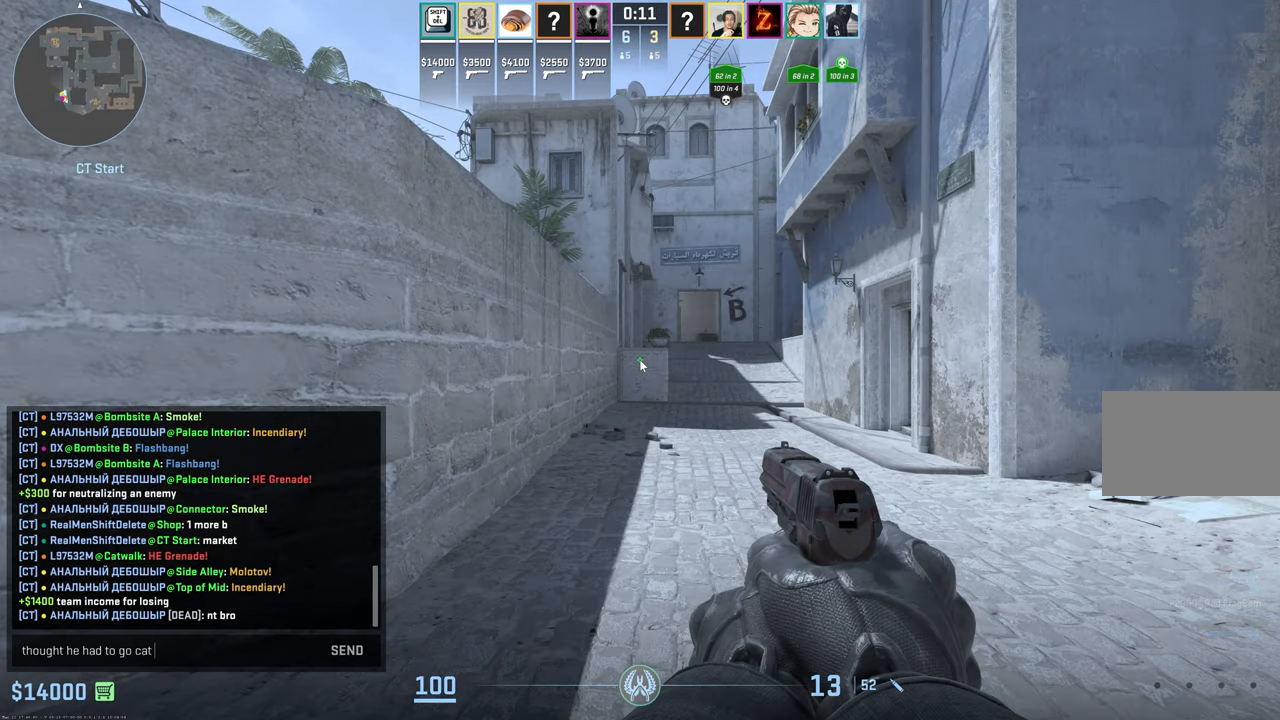
{"keys": ["g"], "mouse": [], "events": [[66, "space", "up"], [116, "t", "down"], [166, "t", "up"], [300, "space", "down"], [350, "space", "up"], [450, "g", "down"]]}
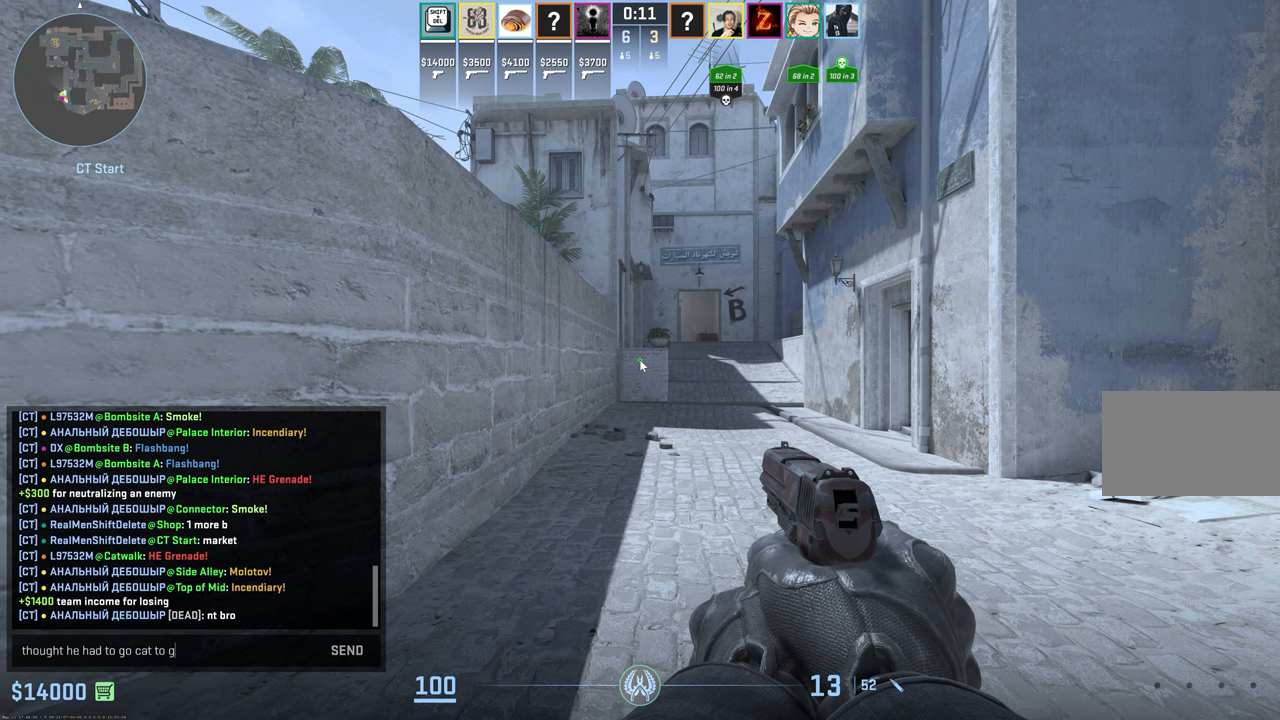
{"keys": [], "mouse": [], "events": [[50, "e", "down"], [50, "g", "up"], [183, "e", "up"], [233, "space", "down"], [317, "space", "up"], [317, "t", "down"], [367, "t", "up"], [450, "e", "down"], [500, "e", "up"]]}
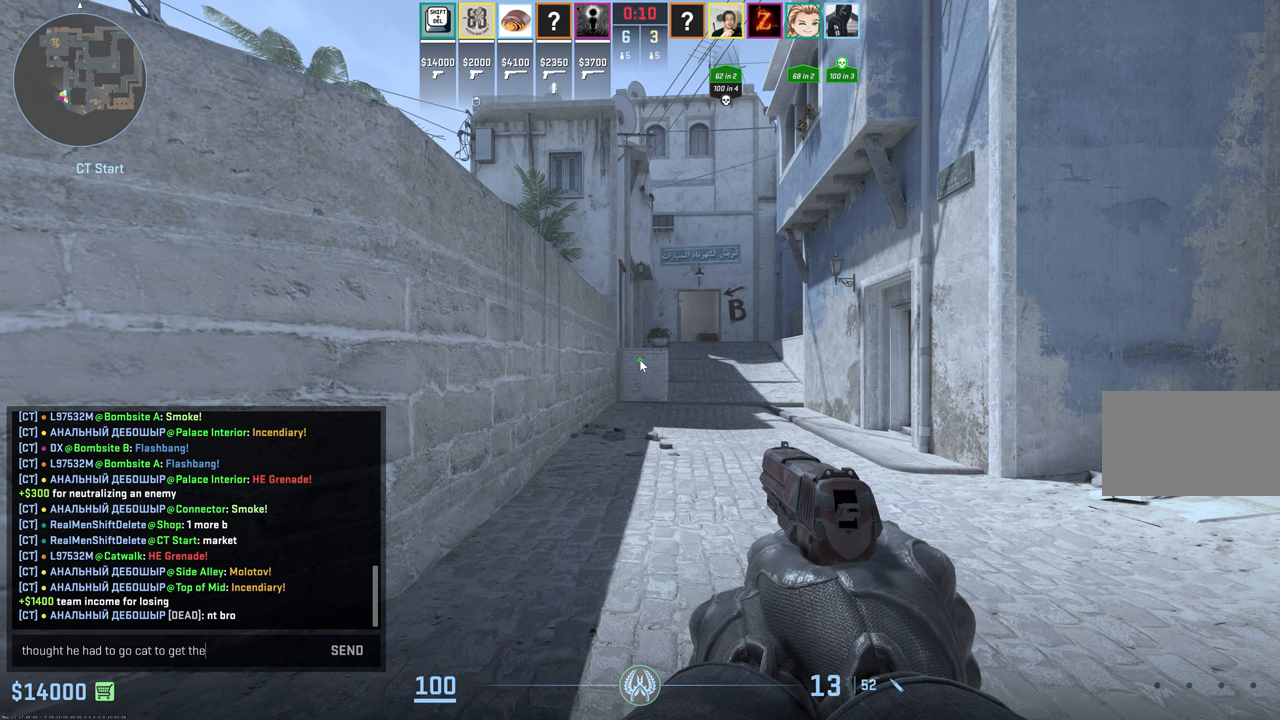
{"keys": [], "mouse": [], "events": [[100, "space", "down"], [150, "space", "up"]]}
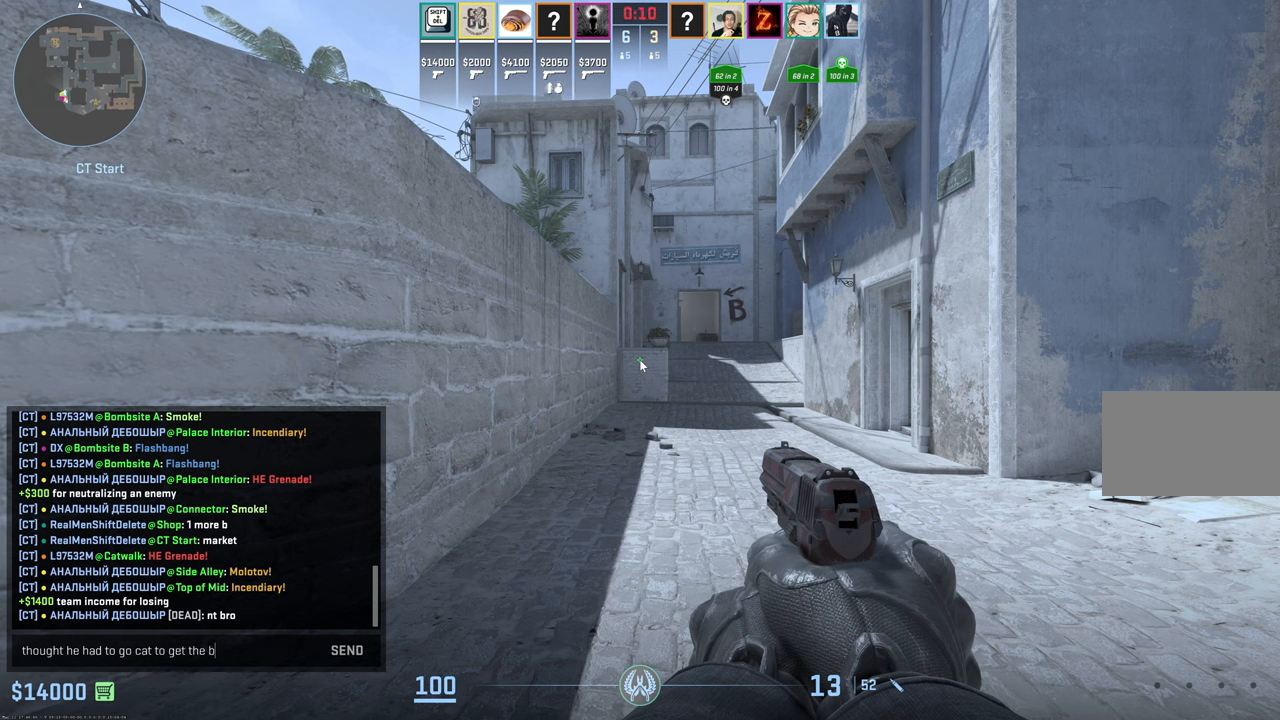
{"keys": [], "mouse": [], "events": []}